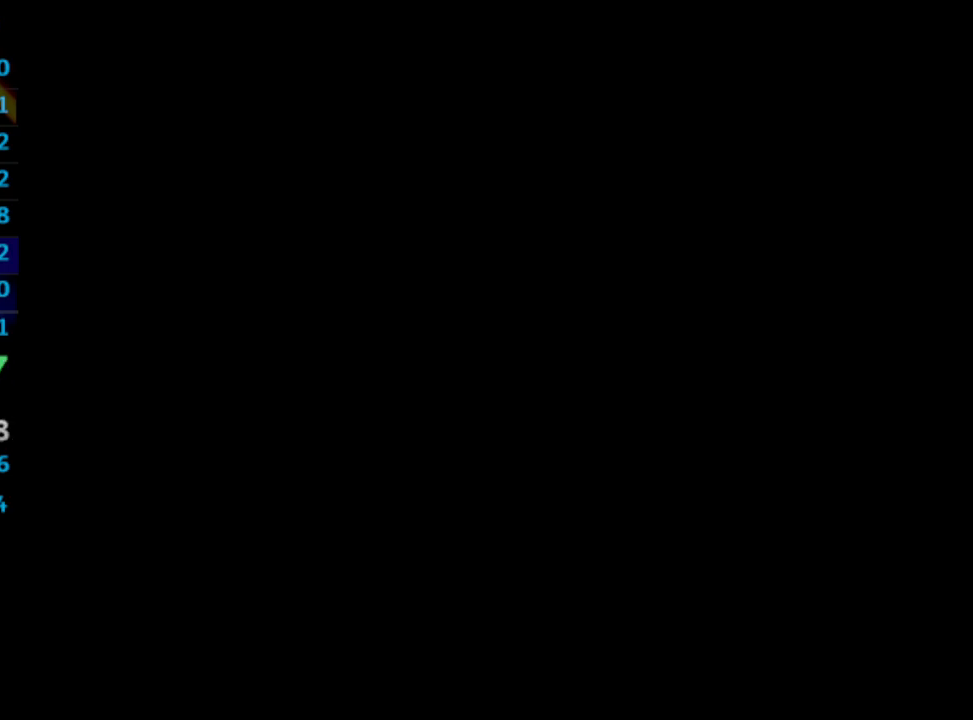
Gameplay with a controller (PlayStation layout); each line is a JSON object with the inputs held at the frame after it. "events" lists button and stick changes between this image and that frame as [ms after this image, input, new state], when the widget could be followed in between. Not read: L3 R3.
{"buttons": ["SQUARE"], "left_stick": "center", "right_stick": "center", "events": [[17, "SQUARE", "down"], [83, "SQUARE", "up"], [133, "CROSS", "down"], [200, "CROSS", "up"], [233, "SQUARE", "down"], [283, "SQUARE", "up"], [367, "SQUARE", "down"], [383, "CROSS", "down"], [383, "SQUARE", "up"], [433, "CROSS", "up"], [450, "SQUARE", "down"]]}
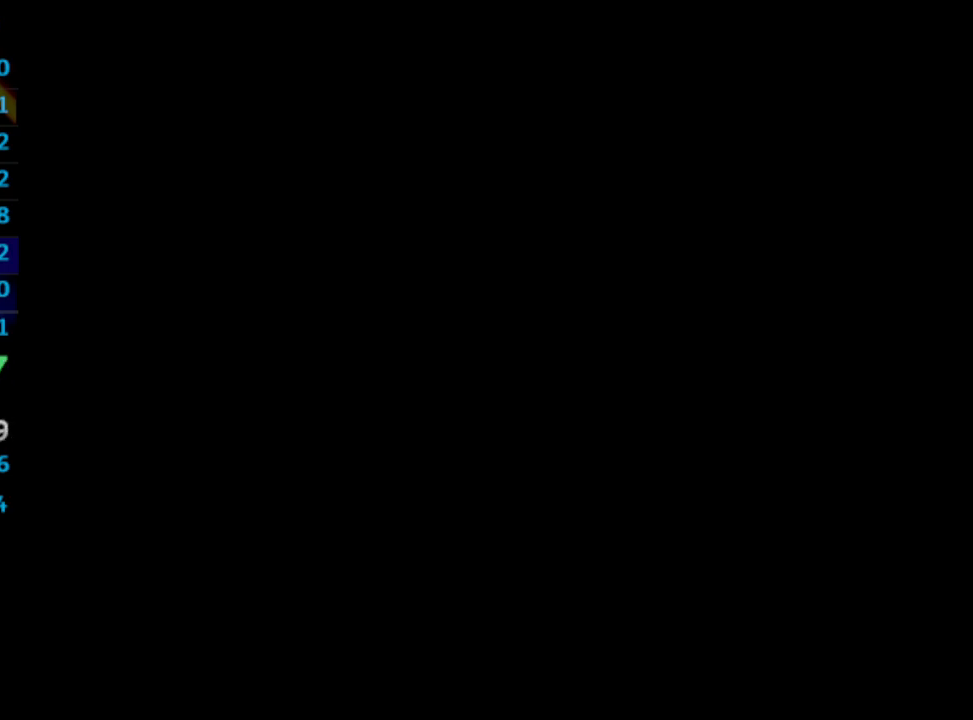
{"buttons": ["CROSS", "SQUARE"], "left_stick": "center", "right_stick": "center", "events": [[17, "CROSS", "down"], [17, "SQUARE", "up"], [50, "CROSS", "up"], [100, "SQUARE", "down"], [150, "CROSS", "down"], [167, "SQUARE", "up"], [283, "CROSS", "up"], [317, "SQUARE", "down"], [333, "SQUARE", "up"], [400, "SQUARE", "down"], [483, "CROSS", "down"]]}
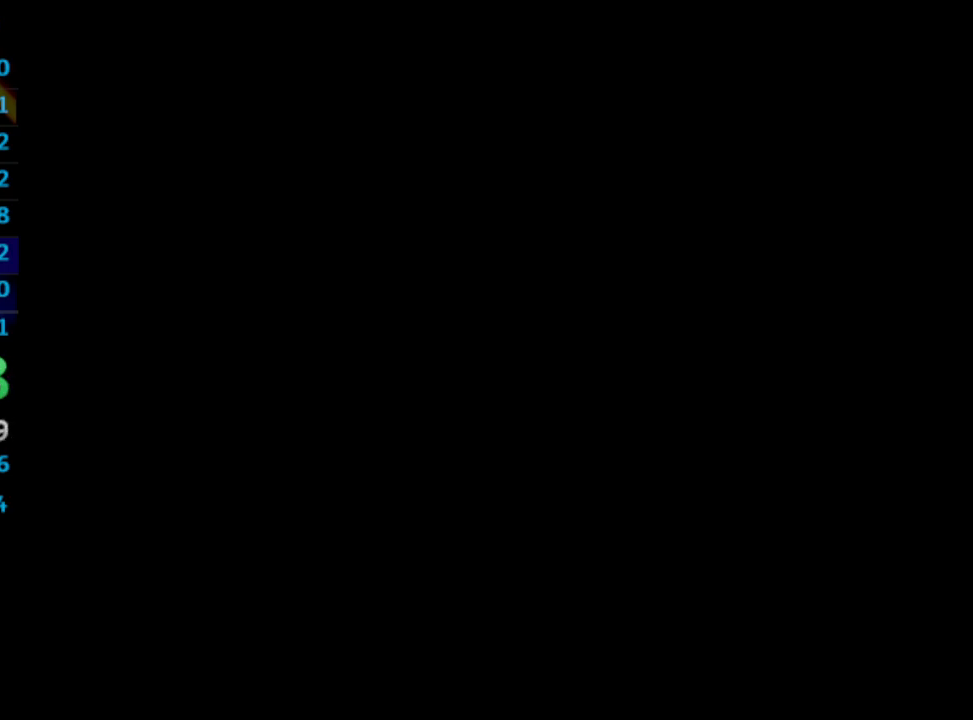
{"buttons": [], "left_stick": "center", "right_stick": "center", "events": [[33, "SQUARE", "up"], [67, "CROSS", "up"], [100, "SQUARE", "down"], [150, "CROSS", "down"], [150, "SQUARE", "up"], [183, "CROSS", "up"], [233, "SQUARE", "down"], [283, "CROSS", "down"], [283, "SQUARE", "up"], [317, "CROSS", "up"], [367, "SQUARE", "down"], [417, "CROSS", "down"], [417, "SQUARE", "up"], [467, "CROSS", "up"]]}
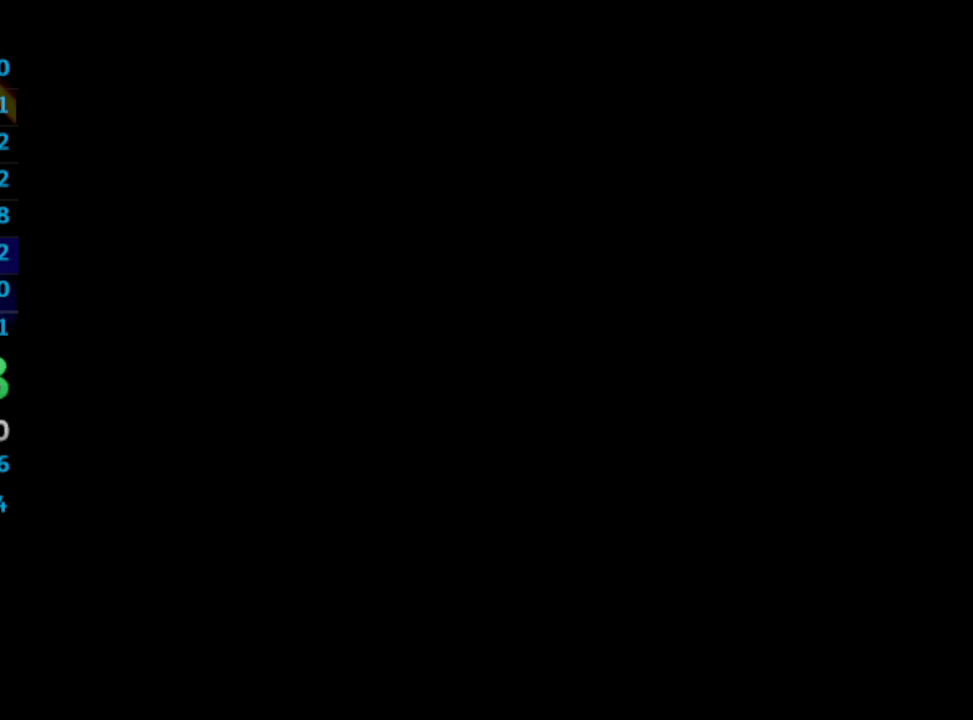
{"buttons": ["SQUARE"], "left_stick": "center", "right_stick": "center", "events": [[17, "SQUARE", "down"], [83, "SQUARE", "up"], [167, "SQUARE", "down"], [217, "SQUARE", "up"], [300, "SQUARE", "down"], [367, "SQUARE", "up"], [450, "SQUARE", "down"]]}
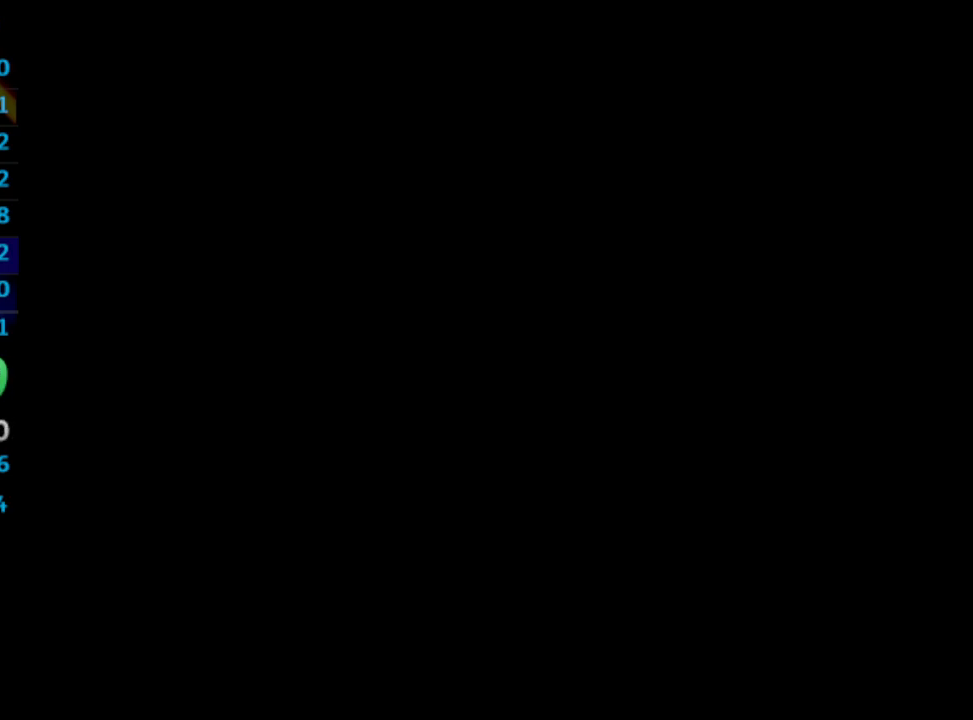
{"buttons": ["SQUARE"], "left_stick": "center", "right_stick": "center", "events": [[17, "SQUARE", "up"], [200, "SQUARE", "down"], [250, "CROSS", "down"], [267, "SQUARE", "up"], [333, "CROSS", "up"], [500, "SQUARE", "down"]]}
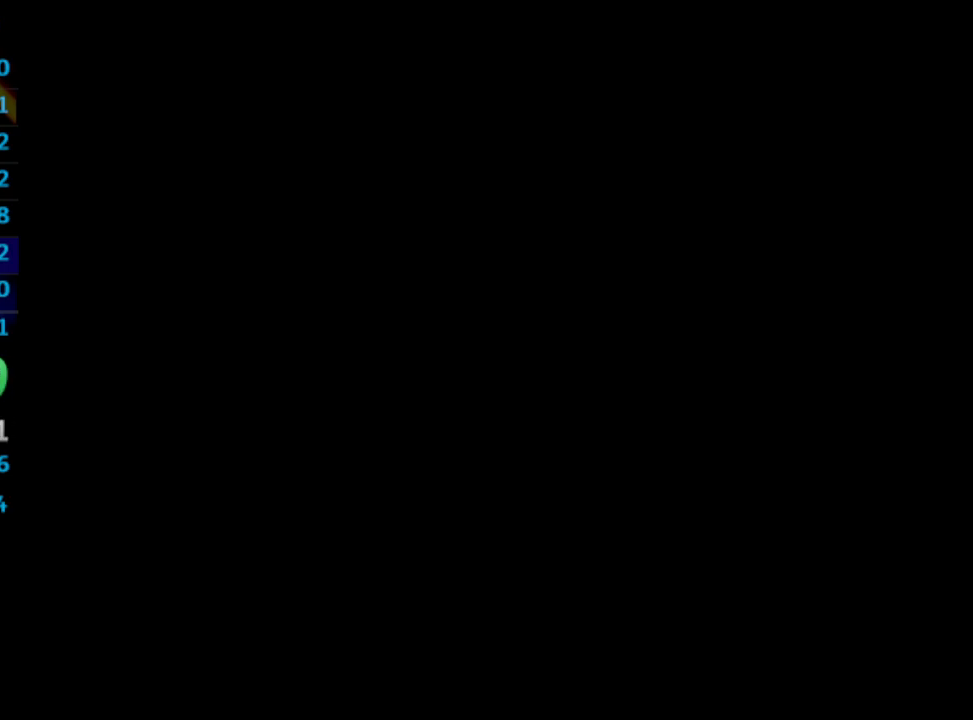
{"buttons": [], "left_stick": "center", "right_stick": "center", "events": [[67, "CROSS", "down"], [67, "SQUARE", "up"], [100, "CROSS", "up"], [200, "CROSS", "down"], [233, "CROSS", "up"], [267, "SQUARE", "down"], [333, "CROSS", "down"], [333, "SQUARE", "up"], [400, "CROSS", "up"], [433, "SQUARE", "down"], [500, "SQUARE", "up"]]}
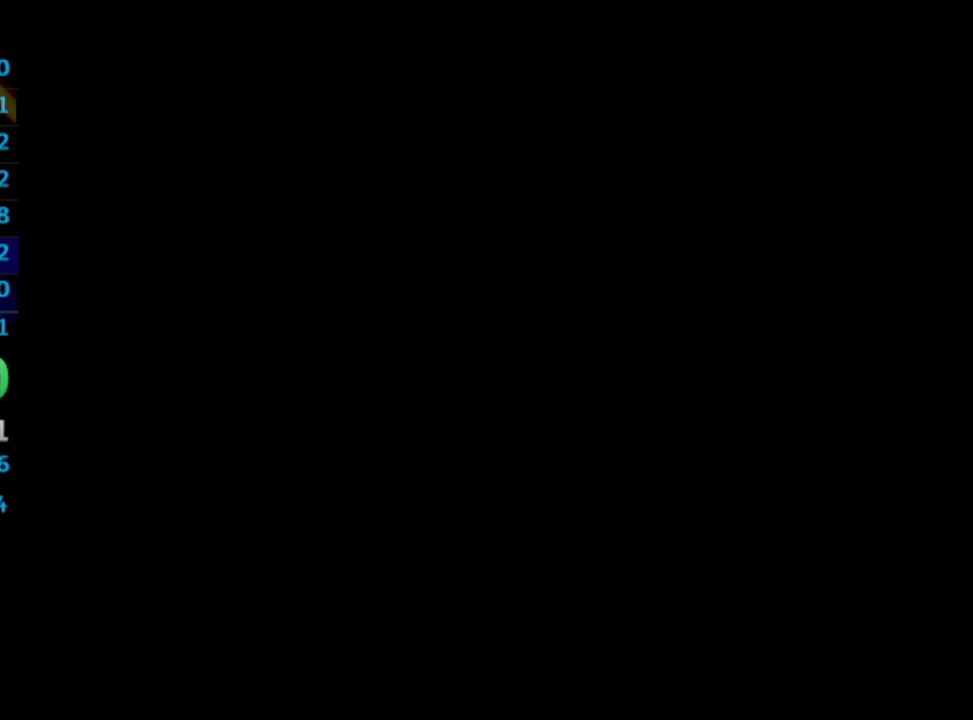
{"buttons": ["CROSS"], "left_stick": "center", "right_stick": "center", "events": [[67, "SQUARE", "down"], [133, "SQUARE", "up"], [300, "SQUARE", "down"], [350, "CROSS", "down"], [350, "SQUARE", "up"], [400, "CROSS", "up"], [417, "SQUARE", "down"], [483, "CROSS", "down"], [483, "SQUARE", "up"]]}
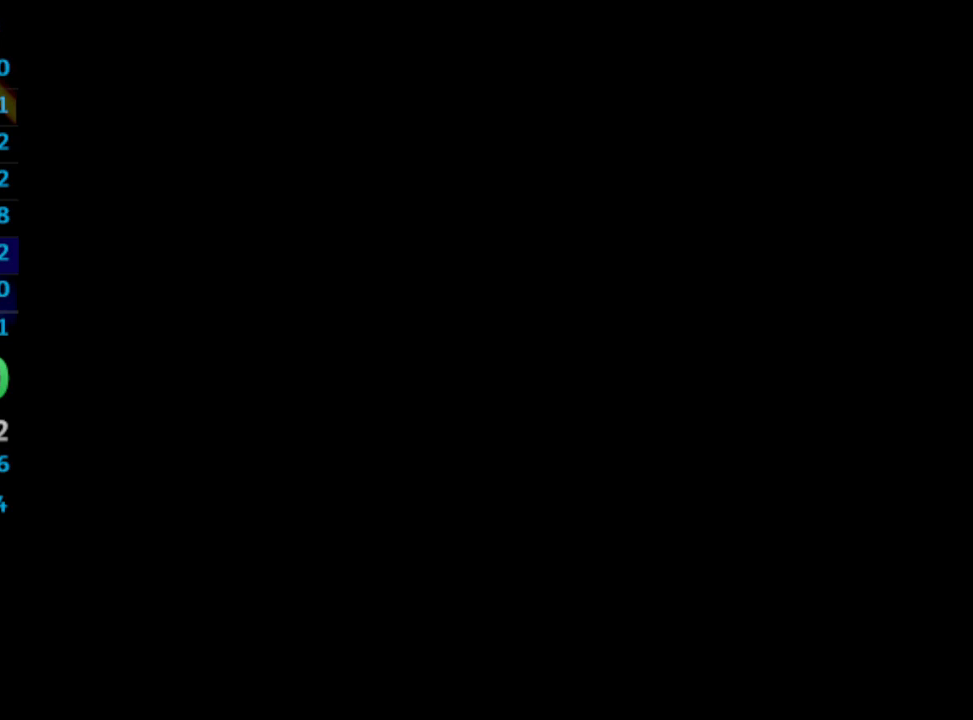
{"buttons": [], "left_stick": "center", "right_stick": "center", "events": [[50, "CROSS", "up"], [100, "SQUARE", "down"], [150, "SQUARE", "up"], [167, "CROSS", "down"], [217, "CROSS", "up"], [250, "SQUARE", "down"], [283, "SQUARE", "up"], [300, "CROSS", "down"], [383, "CROSS", "up"], [383, "SQUARE", "down"], [450, "SQUARE", "up"]]}
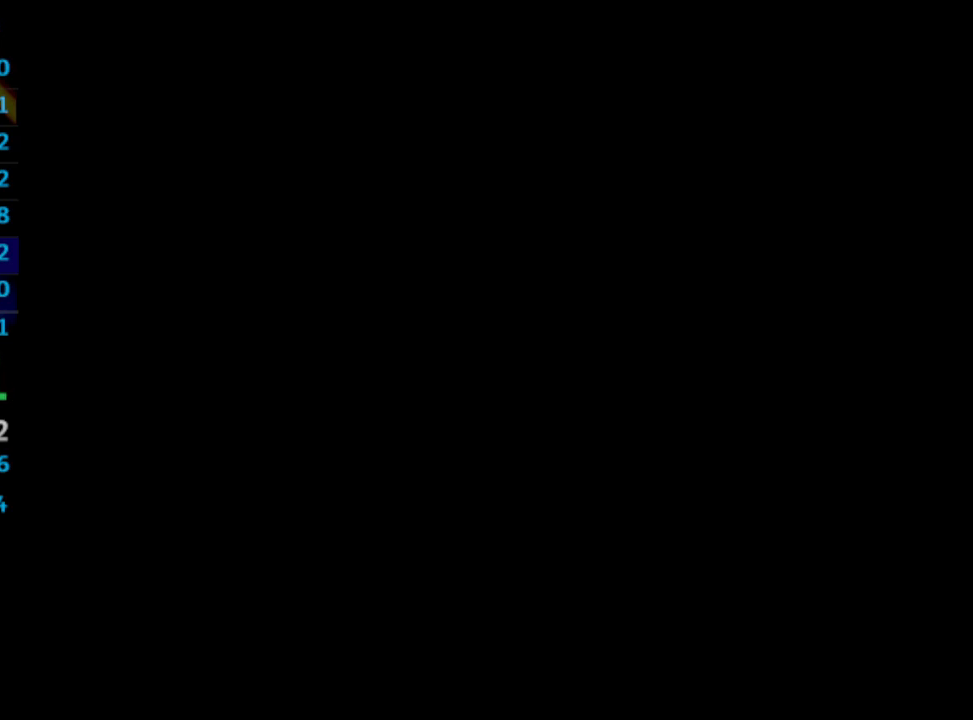
{"buttons": [], "left_stick": "center", "right_stick": "center", "events": [[17, "CROSS", "down"], [50, "CROSS", "up"], [200, "SQUARE", "down"], [300, "SQUARE", "up"], [383, "CROSS", "down"], [417, "CROSS", "up"], [433, "SQUARE", "down"], [483, "SQUARE", "up"]]}
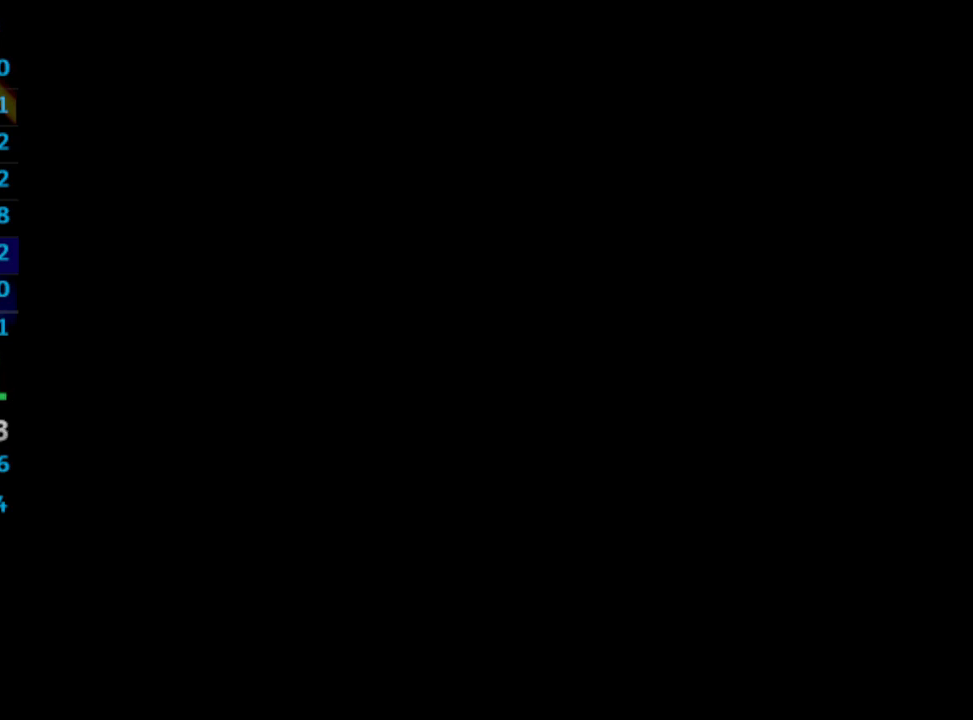
{"buttons": [], "left_stick": "center", "right_stick": "center", "events": [[400, "SQUARE", "down"], [467, "SQUARE", "up"]]}
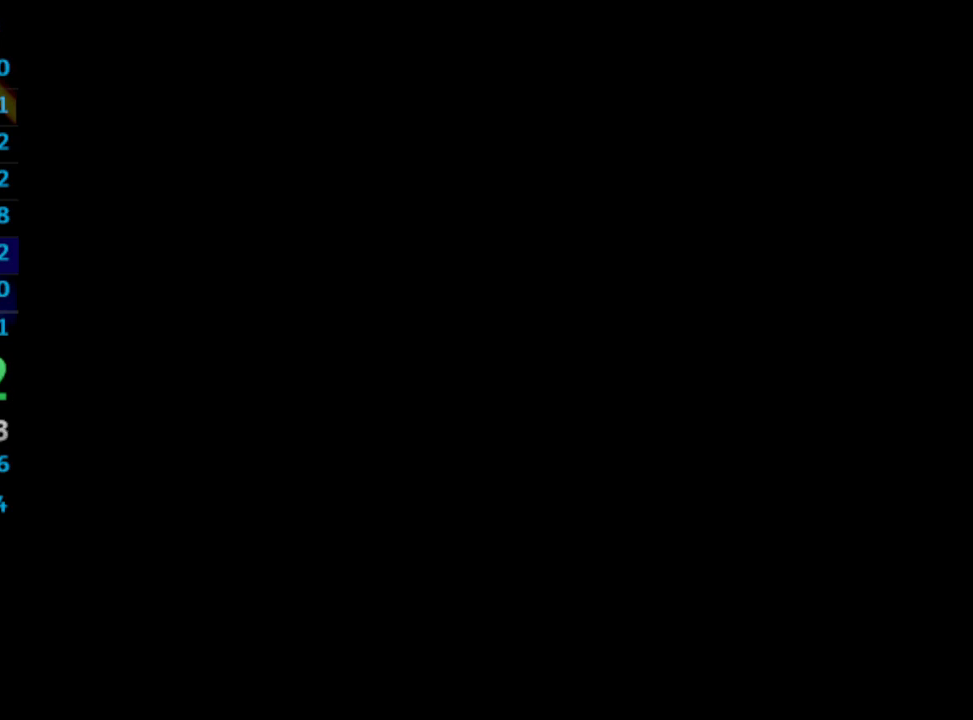
{"buttons": [], "left_stick": "center", "right_stick": "center", "events": [[33, "CROSS", "down"], [83, "CROSS", "up"], [100, "SQUARE", "down"], [167, "CROSS", "down"], [167, "SQUARE", "up"], [233, "CROSS", "up"], [367, "CROSS", "down"], [383, "CROSS", "up"], [417, "SQUARE", "down"], [450, "CROSS", "down"], [450, "SQUARE", "up"], [500, "CROSS", "up"]]}
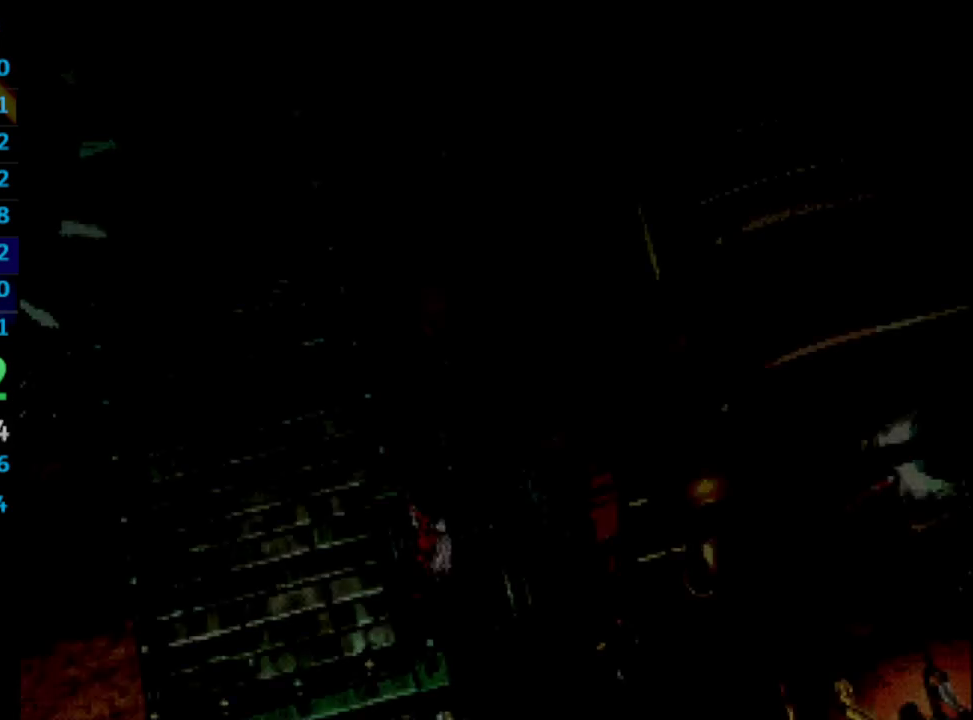
{"buttons": ["CROSS"], "left_stick": "center", "right_stick": "center", "events": [[17, "SQUARE", "down"], [167, "CROSS", "down"], [167, "SQUARE", "up"], [217, "CROSS", "up"], [233, "SQUARE", "down"], [300, "SQUARE", "up"], [333, "SQUARE", "down"], [383, "CROSS", "down"], [383, "SQUARE", "up"], [400, "CROSS", "up"], [433, "SQUARE", "down"], [450, "CROSS", "down"], [467, "SQUARE", "up"]]}
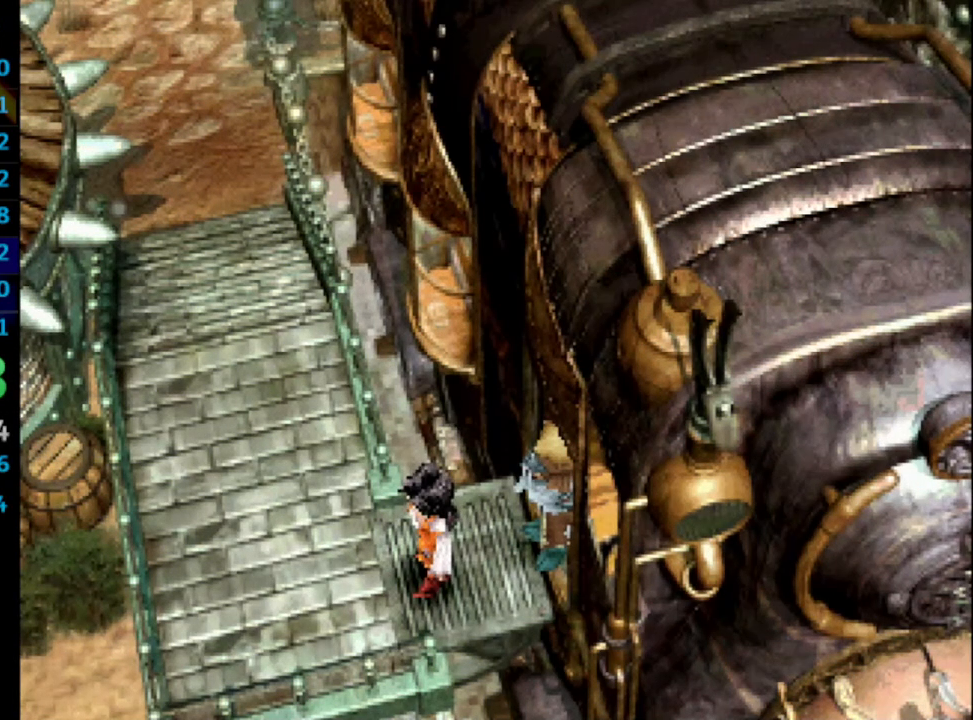
{"buttons": ["CROSS", "DPAD_UP", "DPAD_LEFT"], "left_stick": "center", "right_stick": "center", "events": [[33, "SQUARE", "down"], [67, "SQUARE", "up"], [100, "CROSS", "up"], [117, "SQUARE", "down"], [200, "CROSS", "down"], [200, "SQUARE", "up"], [233, "DPAD_LEFT", "down"], [250, "CROSS", "up"], [250, "SQUARE", "down"], [283, "CROSS", "down"], [300, "SQUARE", "up"], [317, "CROSS", "up"], [333, "SQUARE", "down"], [367, "CROSS", "down"], [367, "SQUARE", "up"], [400, "CROSS", "up"], [400, "DPAD_UP", "down"], [417, "SQUARE", "down"], [467, "CROSS", "down"], [467, "SQUARE", "up"]]}
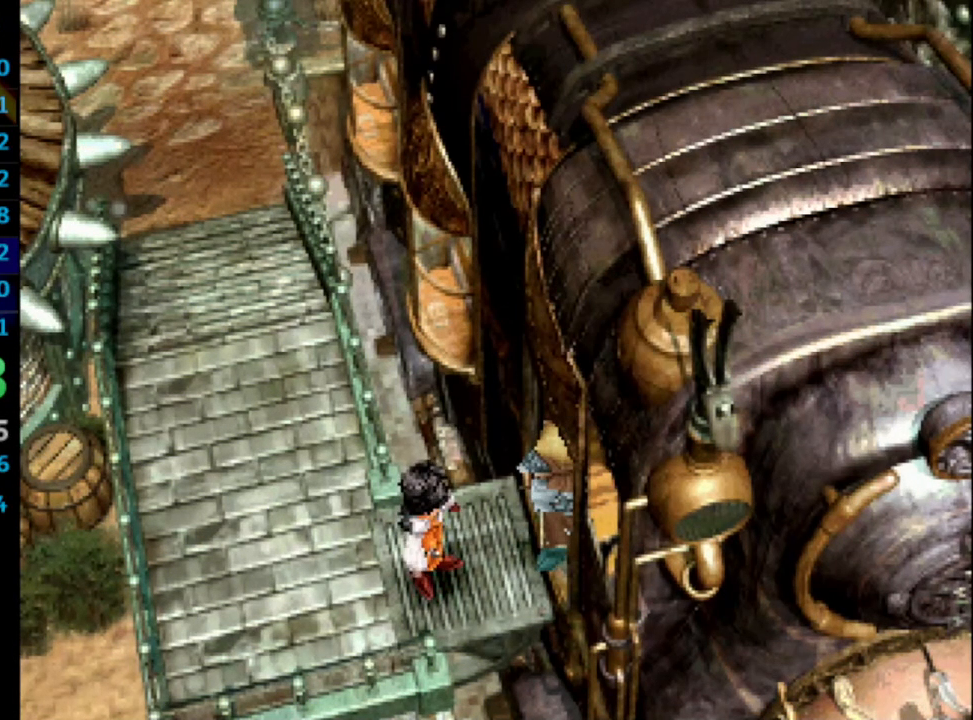
{"buttons": ["CROSS", "DPAD_UP", "DPAD_LEFT"], "left_stick": "center", "right_stick": "center", "events": [[17, "DPAD_UP", "up"], [33, "CROSS", "up"], [33, "SQUARE", "down"], [83, "SQUARE", "up"], [100, "DPAD_UP", "down"], [117, "SQUARE", "down"], [167, "CROSS", "down"], [167, "DPAD_UP", "up"], [167, "SQUARE", "up"], [200, "DPAD_UP", "down"], [217, "CROSS", "up"], [233, "SQUARE", "down"], [283, "SQUARE", "up"], [300, "CROSS", "down"], [317, "CROSS", "up"], [417, "SQUARE", "down"], [433, "CROSS", "down"], [433, "SQUARE", "up"]]}
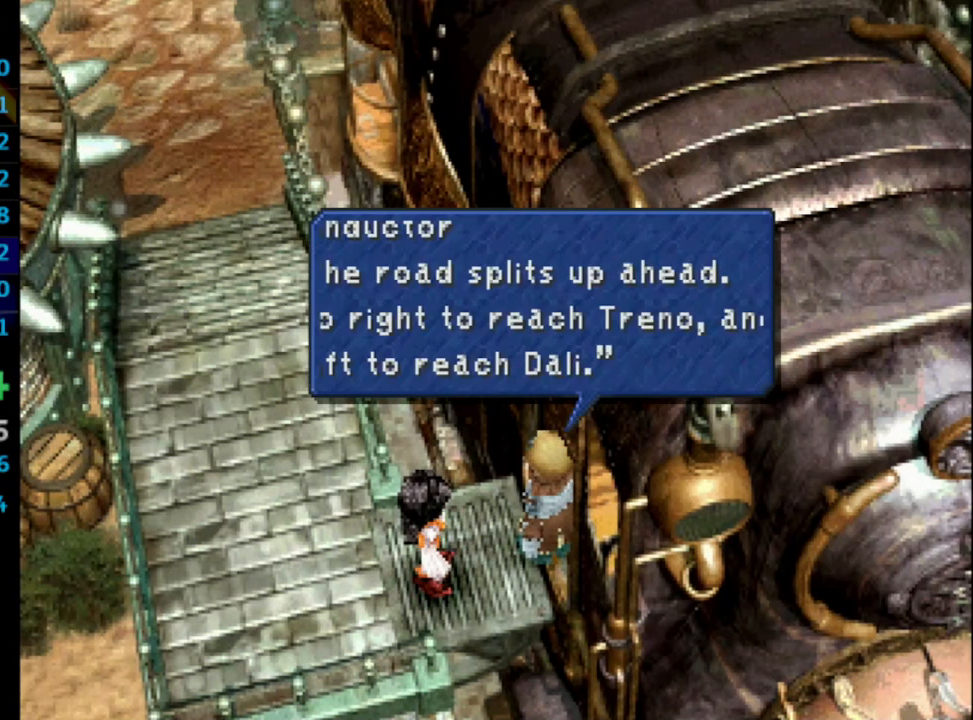
{"buttons": ["DPAD_UP", "DPAD_LEFT"], "left_stick": "center", "right_stick": "center", "events": [[17, "CROSS", "up"], [33, "SQUARE", "down"], [83, "CROSS", "down"], [83, "SQUARE", "up"], [100, "CROSS", "up"], [117, "SQUARE", "down"], [150, "CROSS", "down"], [150, "SQUARE", "up"], [183, "CROSS", "up"], [200, "SQUARE", "down"], [233, "SQUARE", "up"]]}
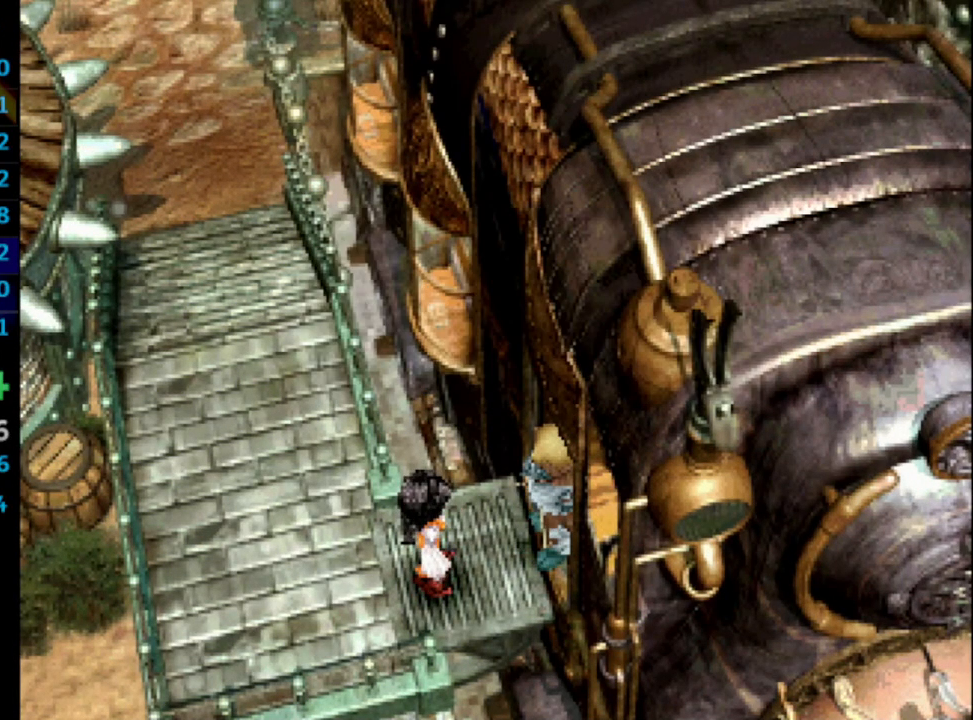
{"buttons": ["DPAD_UP"], "left_stick": "center", "right_stick": "center", "events": [[400, "DPAD_LEFT", "up"]]}
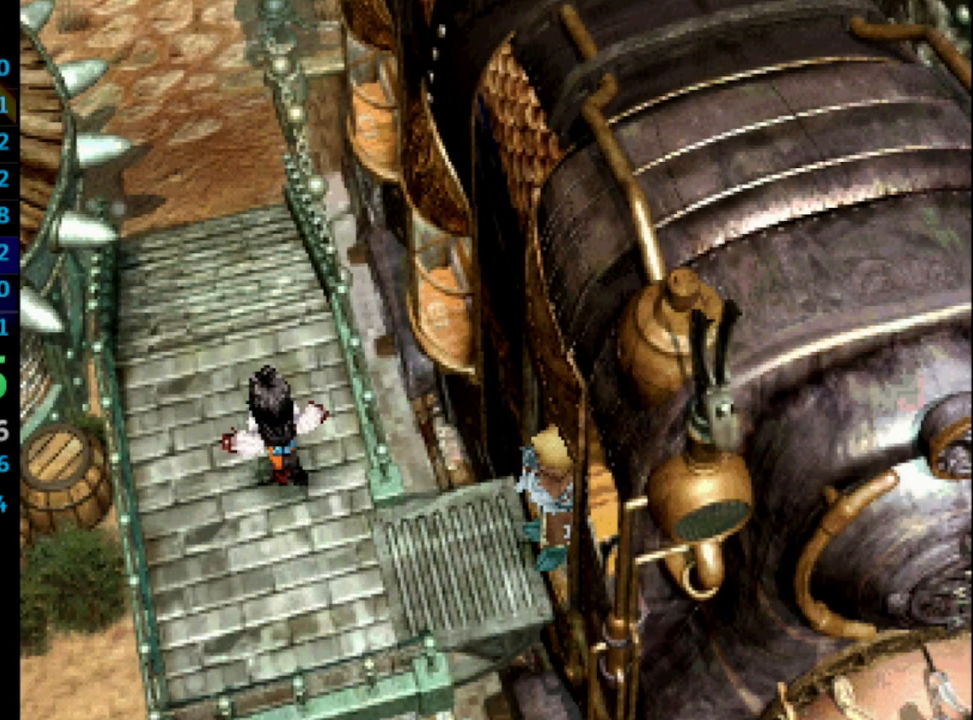
{"buttons": ["DPAD_UP"], "left_stick": "center", "right_stick": "center", "events": []}
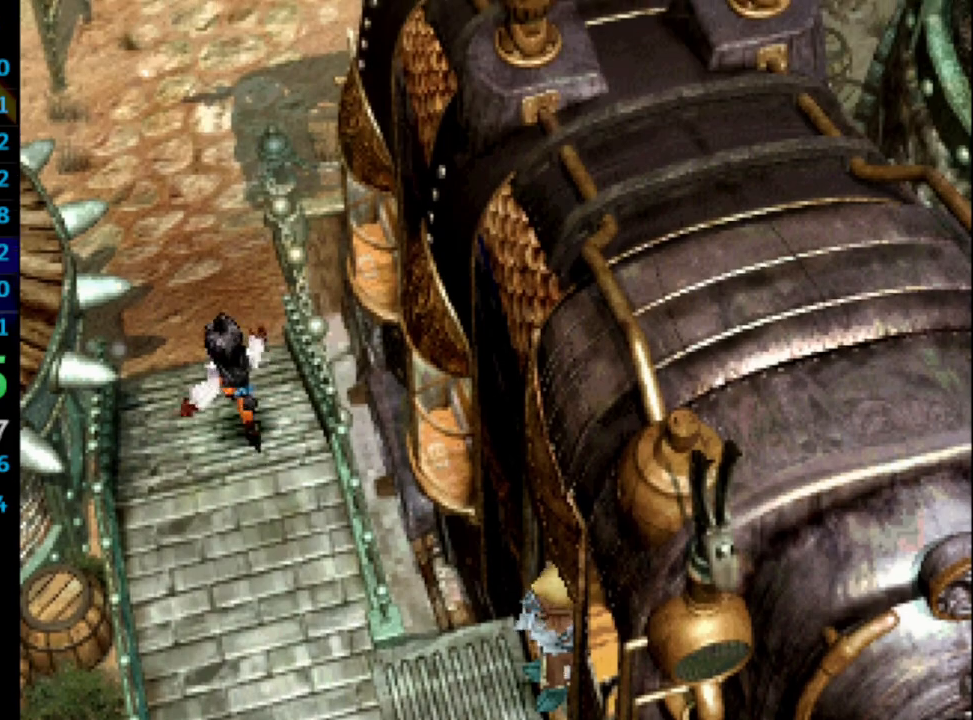
{"buttons": ["DPAD_UP"], "left_stick": "center", "right_stick": "center", "events": []}
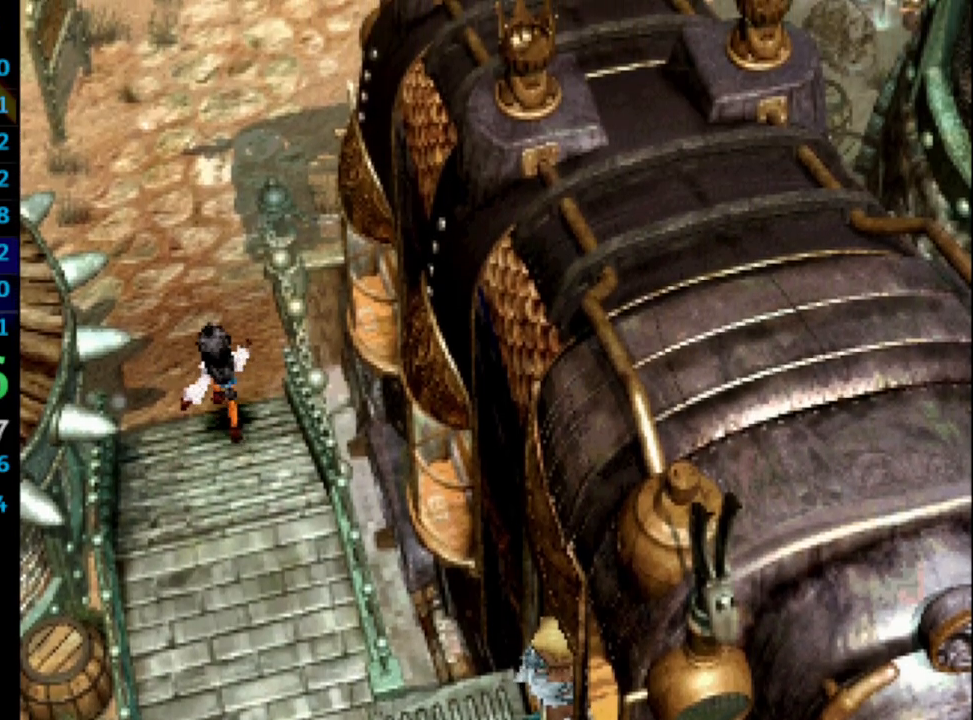
{"buttons": ["DPAD_UP"], "left_stick": "center", "right_stick": "center", "events": []}
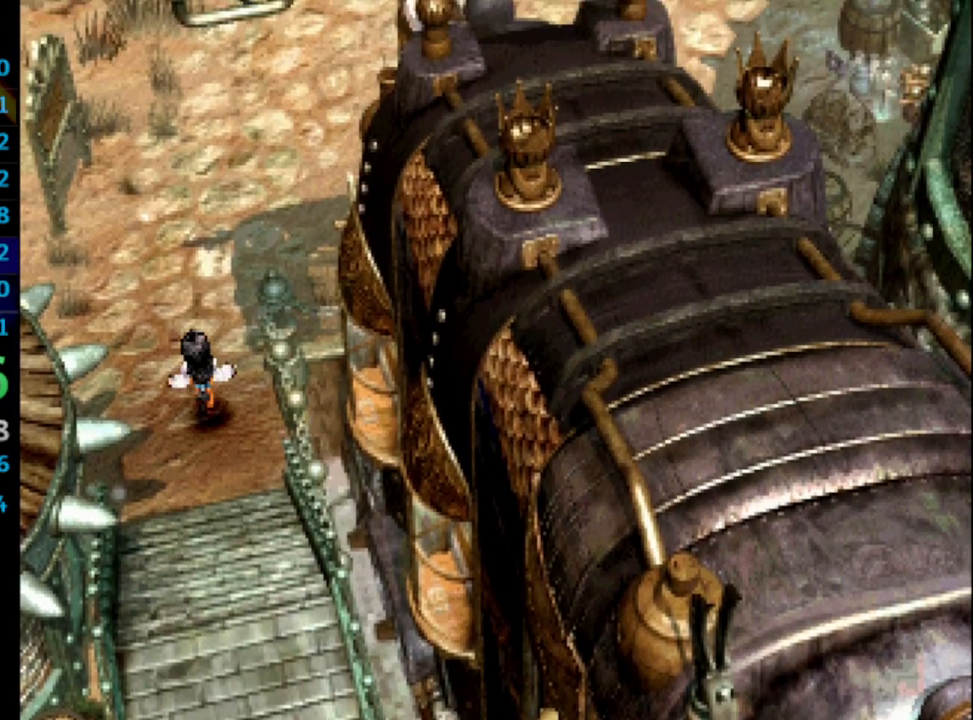
{"buttons": ["DPAD_UP", "DPAD_RIGHT"], "left_stick": "center", "right_stick": "center", "events": [[333, "DPAD_RIGHT", "down"]]}
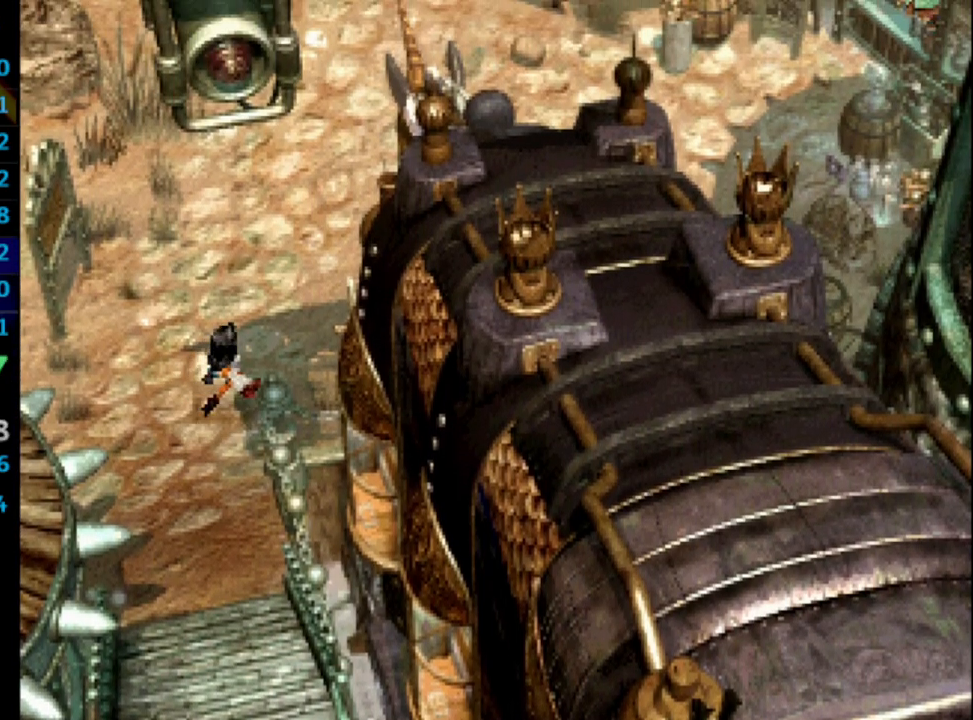
{"buttons": ["DPAD_UP"], "left_stick": "center", "right_stick": "center", "events": [[83, "DPAD_RIGHT", "up"]]}
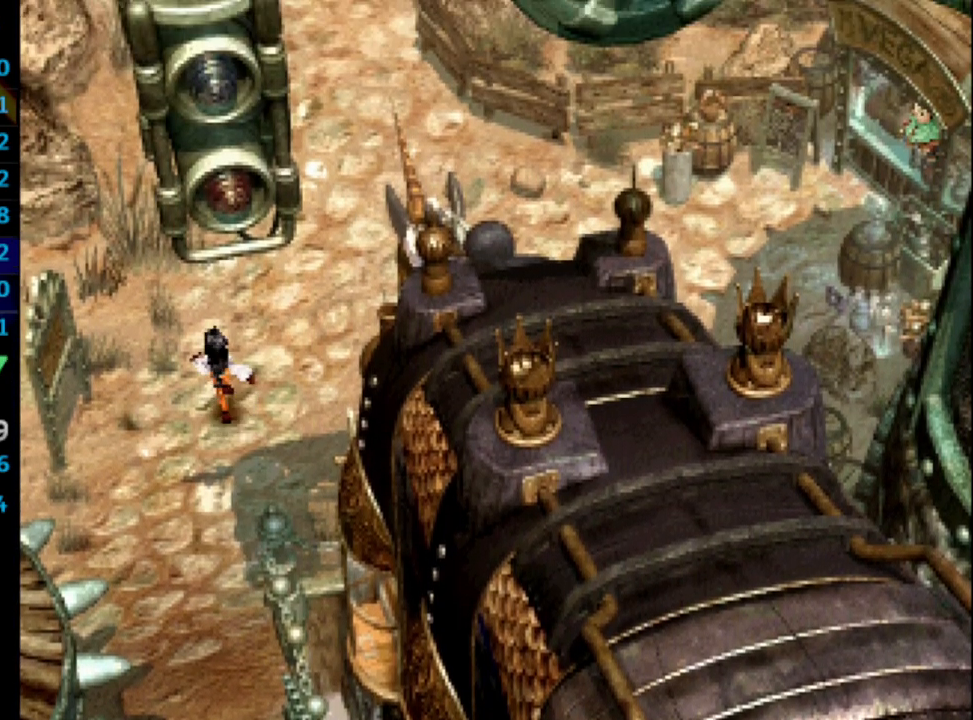
{"buttons": ["DPAD_UP"], "left_stick": "center", "right_stick": "center", "events": [[150, "DPAD_RIGHT", "down"], [333, "DPAD_RIGHT", "up"]]}
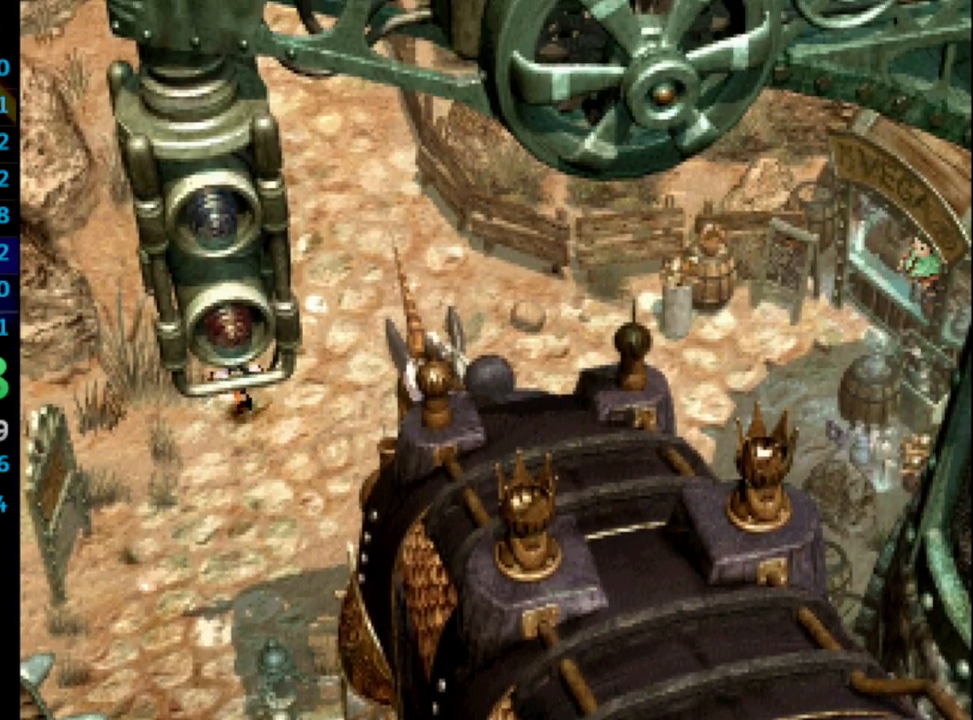
{"buttons": ["DPAD_UP"], "left_stick": "center", "right_stick": "center", "events": []}
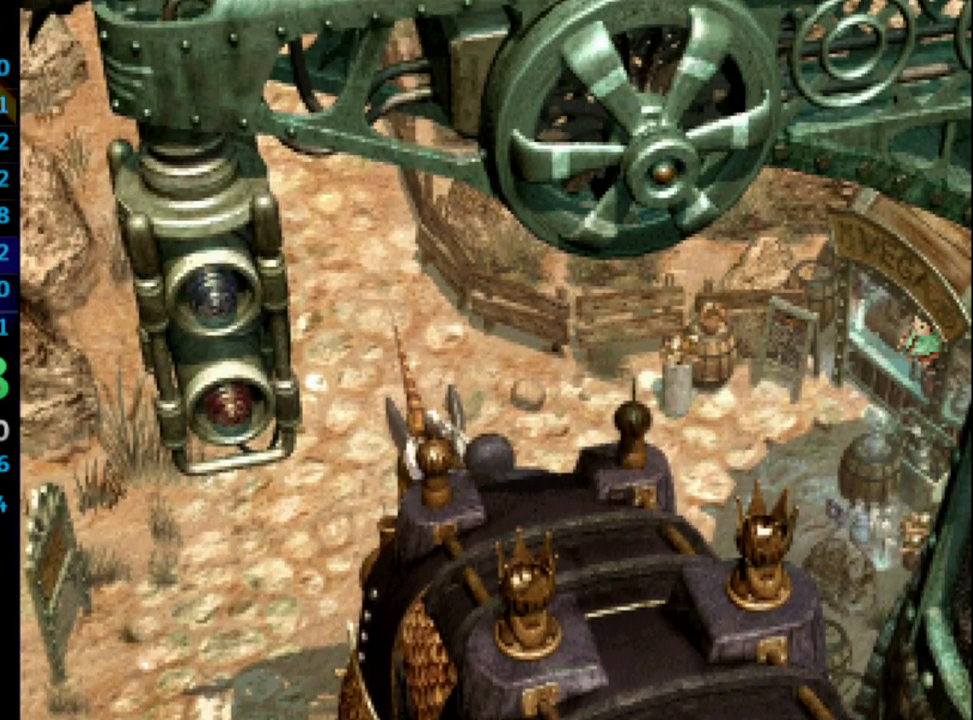
{"buttons": ["DPAD_UP"], "left_stick": "center", "right_stick": "center", "events": []}
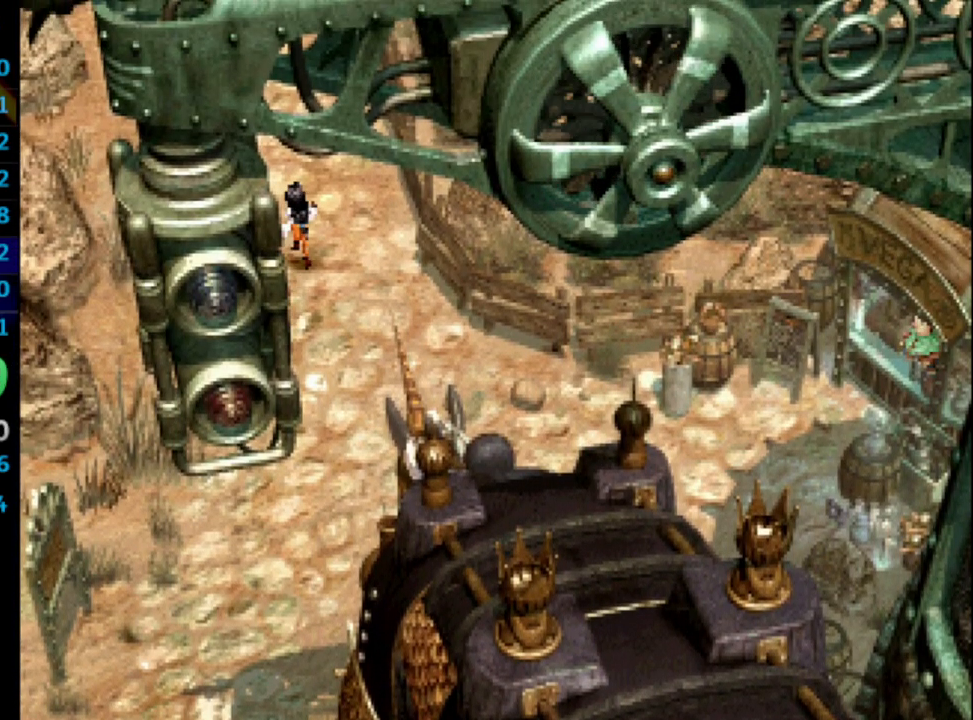
{"buttons": ["DPAD_UP"], "left_stick": "center", "right_stick": "center", "events": []}
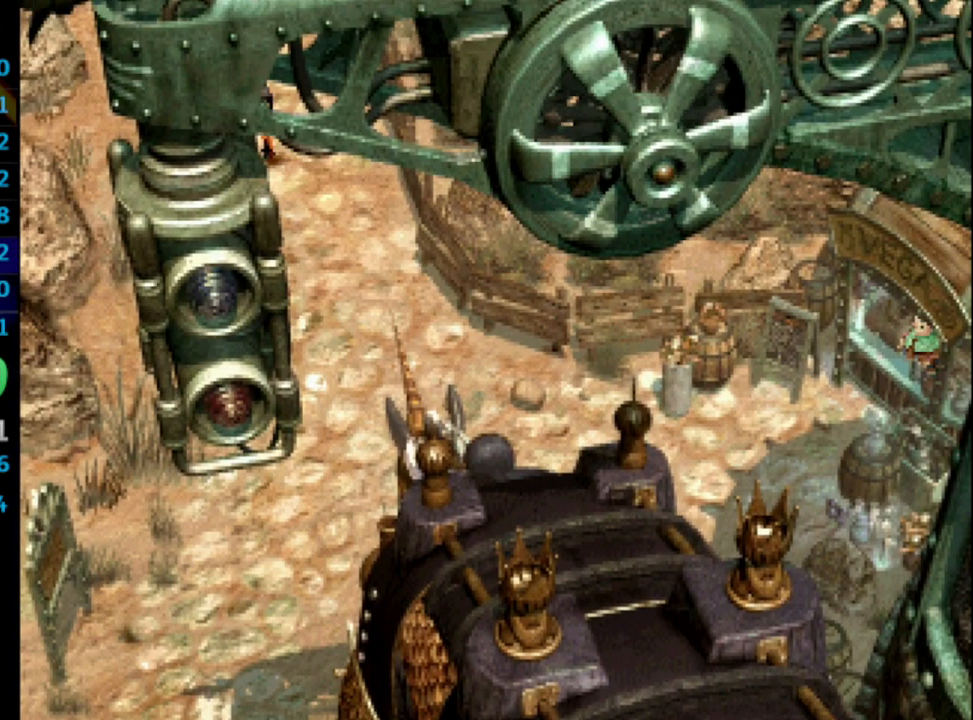
{"buttons": ["DPAD_UP"], "left_stick": "center", "right_stick": "center", "events": []}
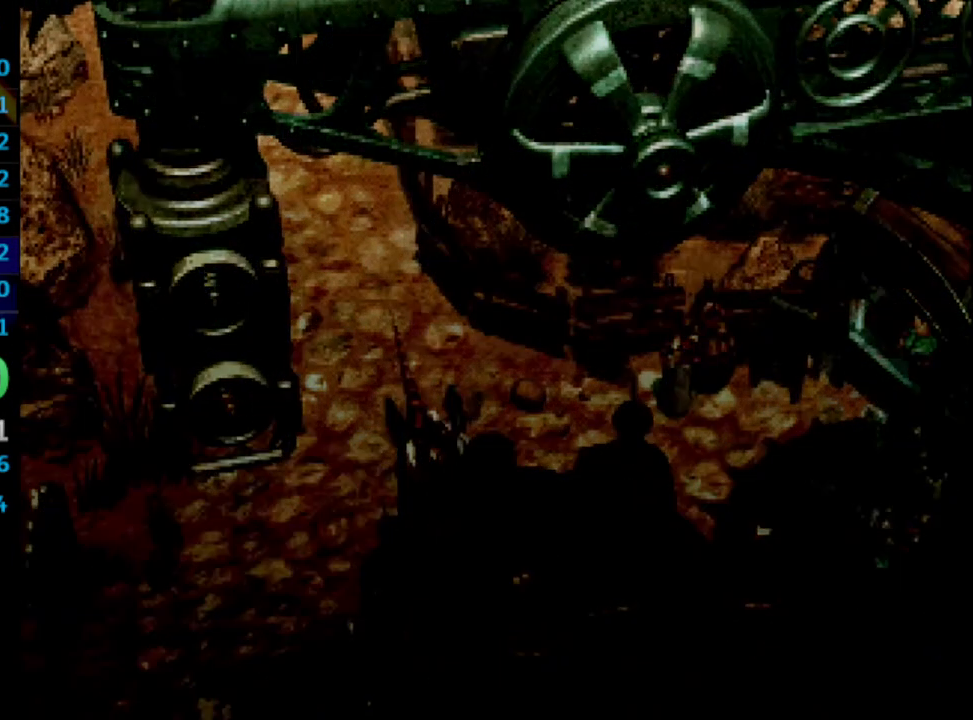
{"buttons": ["DPAD_UP"], "left_stick": "center", "right_stick": "center", "events": []}